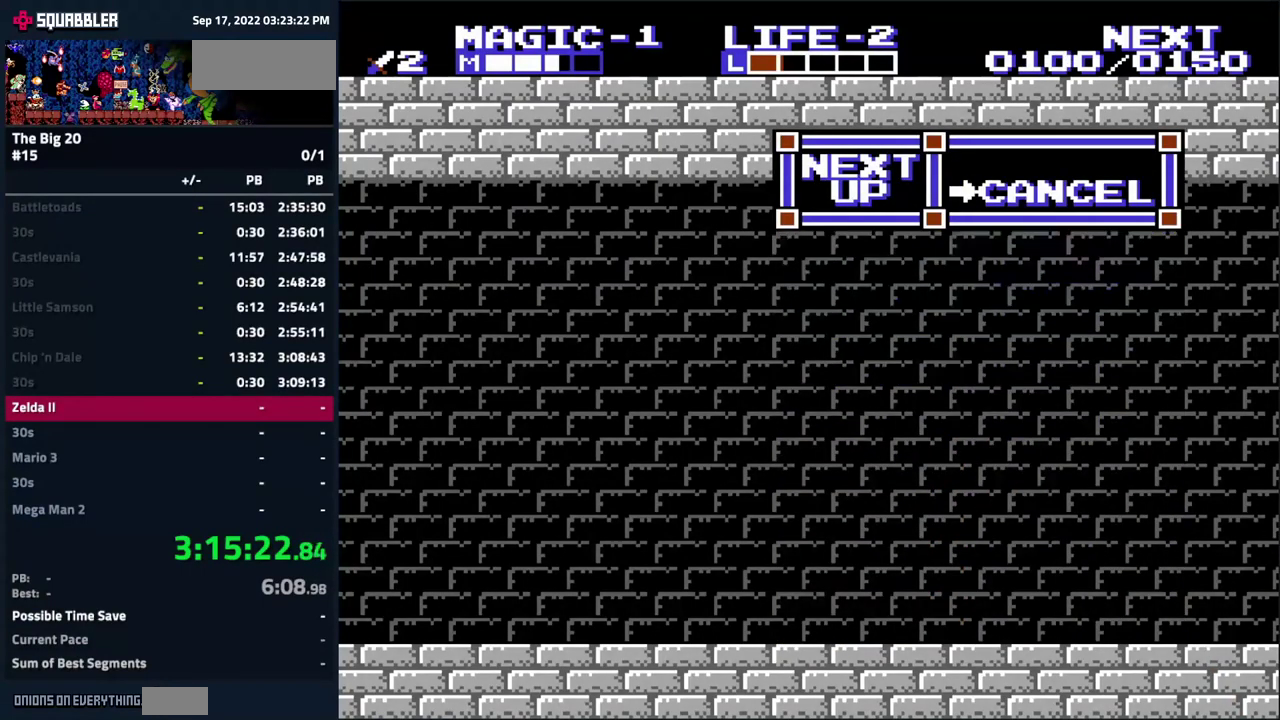
Gameplay with a controller (Nintendo layout); each line is a JSON object with the inputs held at the frame after it. "events" lists button and stick changes between this image and that frame as [ms after this image, input, new state], when the widget could be followed in between. Not read: L3 R3.
{"buttons": [], "events": []}
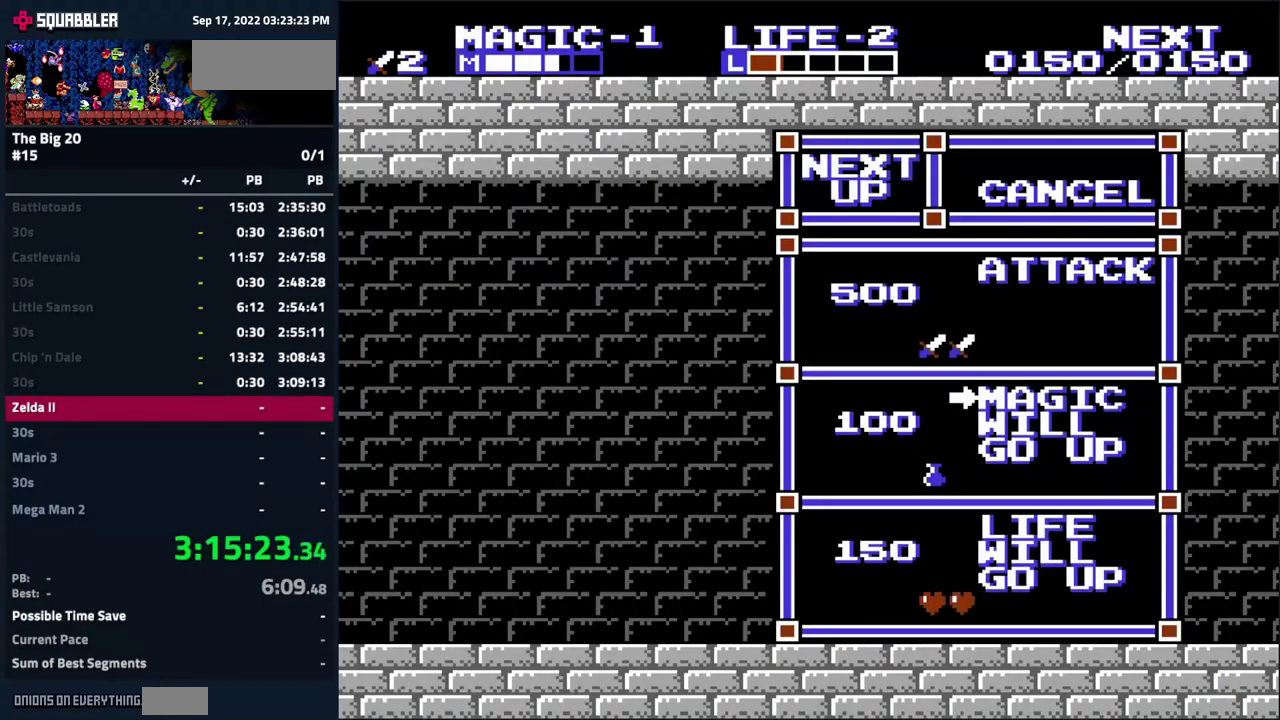
{"buttons": [], "events": []}
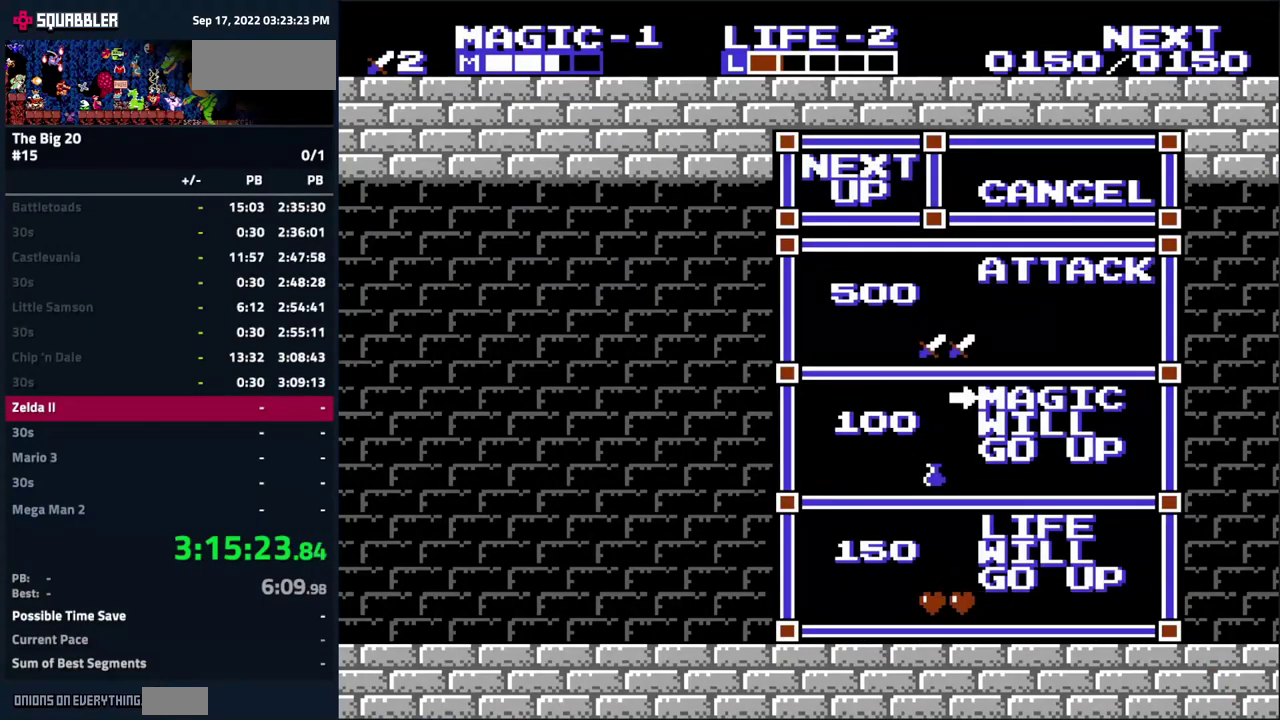
{"buttons": ["DPAD_UP"], "events": [[384, "DPAD_UP", "down"]]}
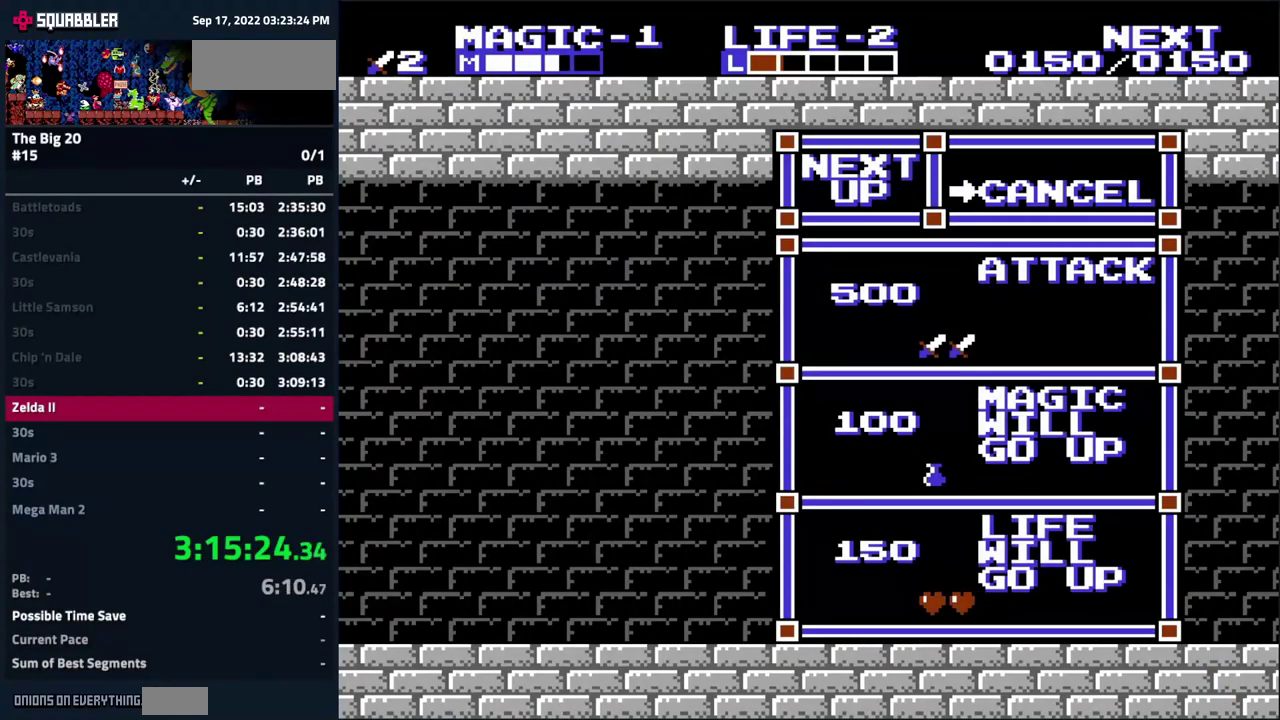
{"buttons": [], "events": [[34, "DPAD_UP", "up"]]}
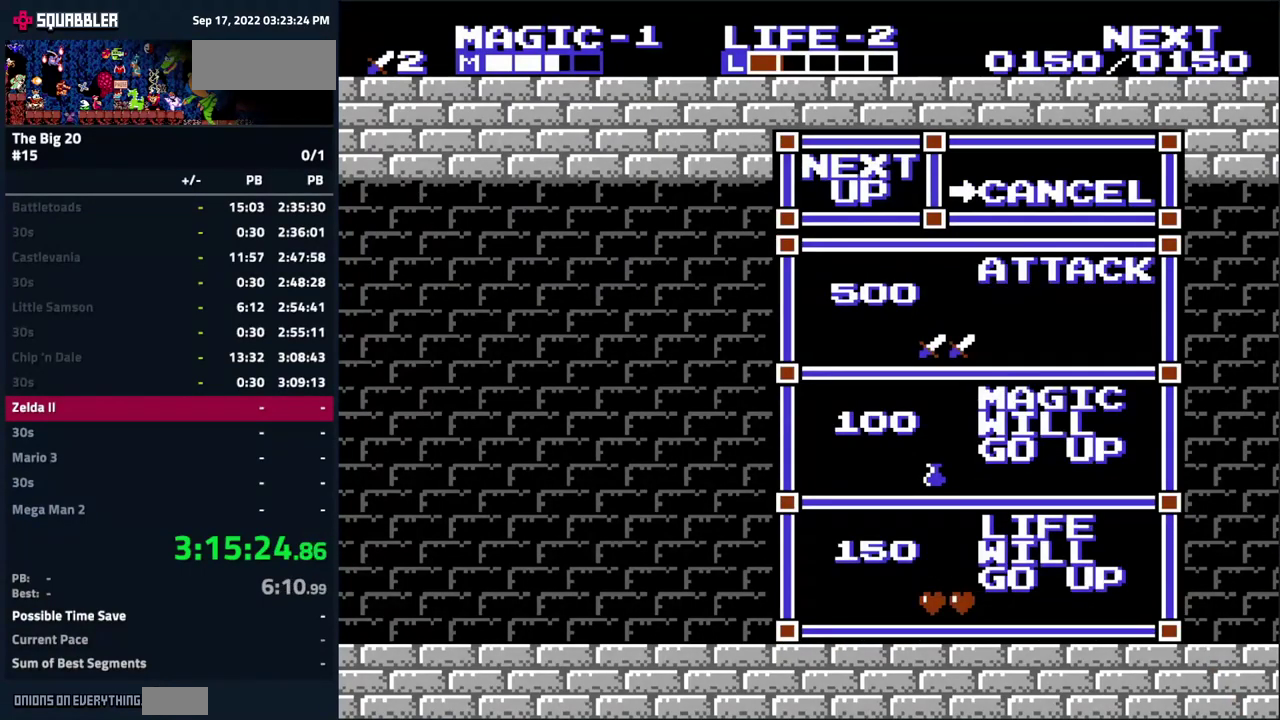
{"buttons": ["START"], "events": [[434, "START", "down"]]}
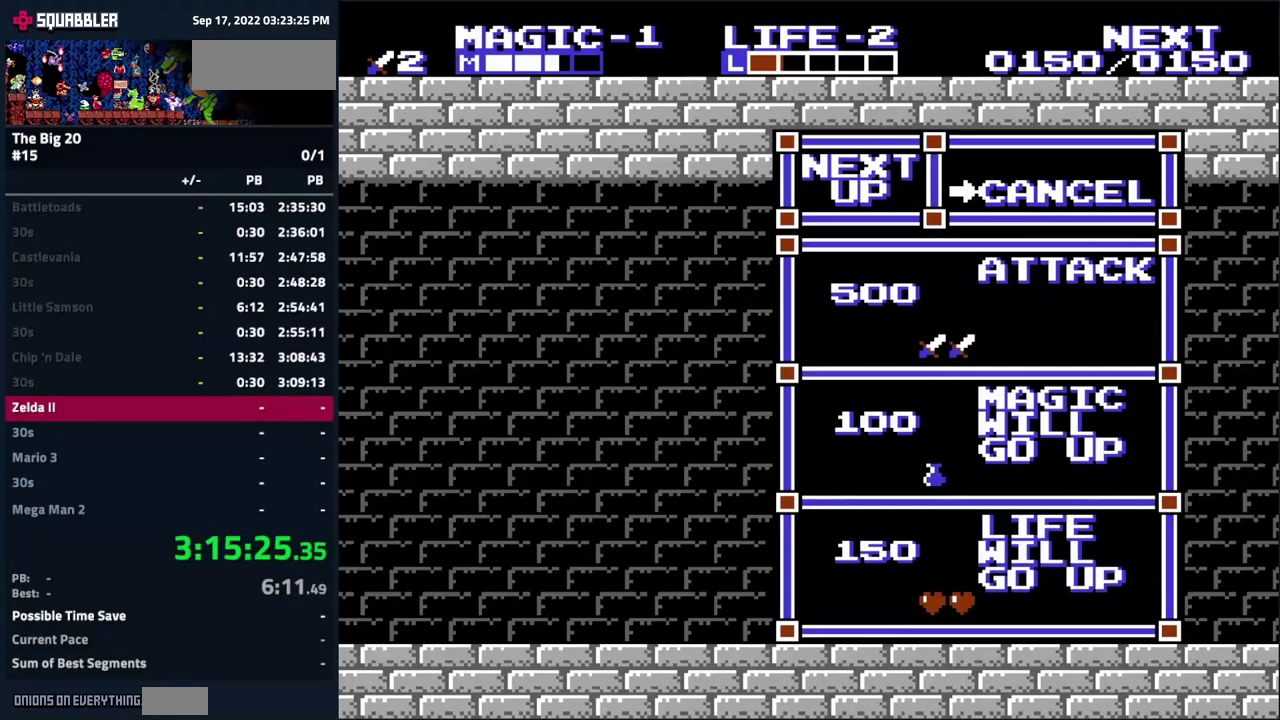
{"buttons": ["DPAD_LEFT"], "events": [[67, "START", "up"], [217, "DPAD_LEFT", "down"]]}
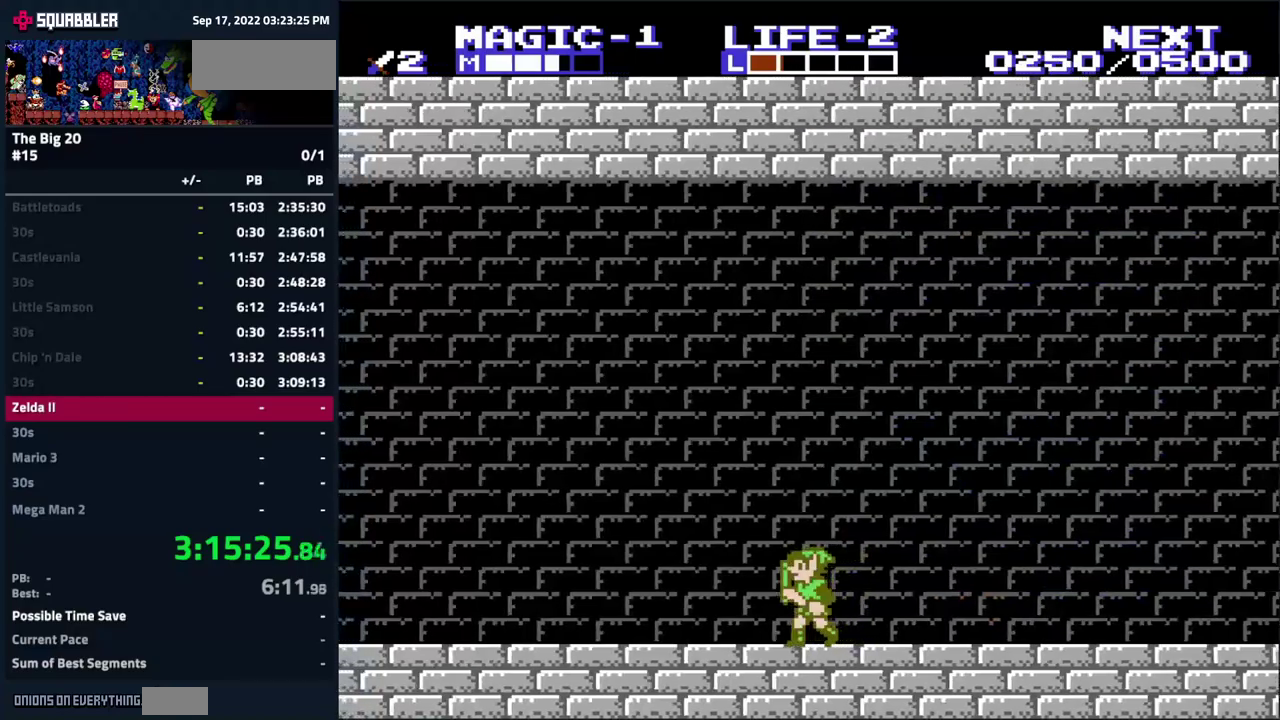
{"buttons": ["DPAD_LEFT"], "events": []}
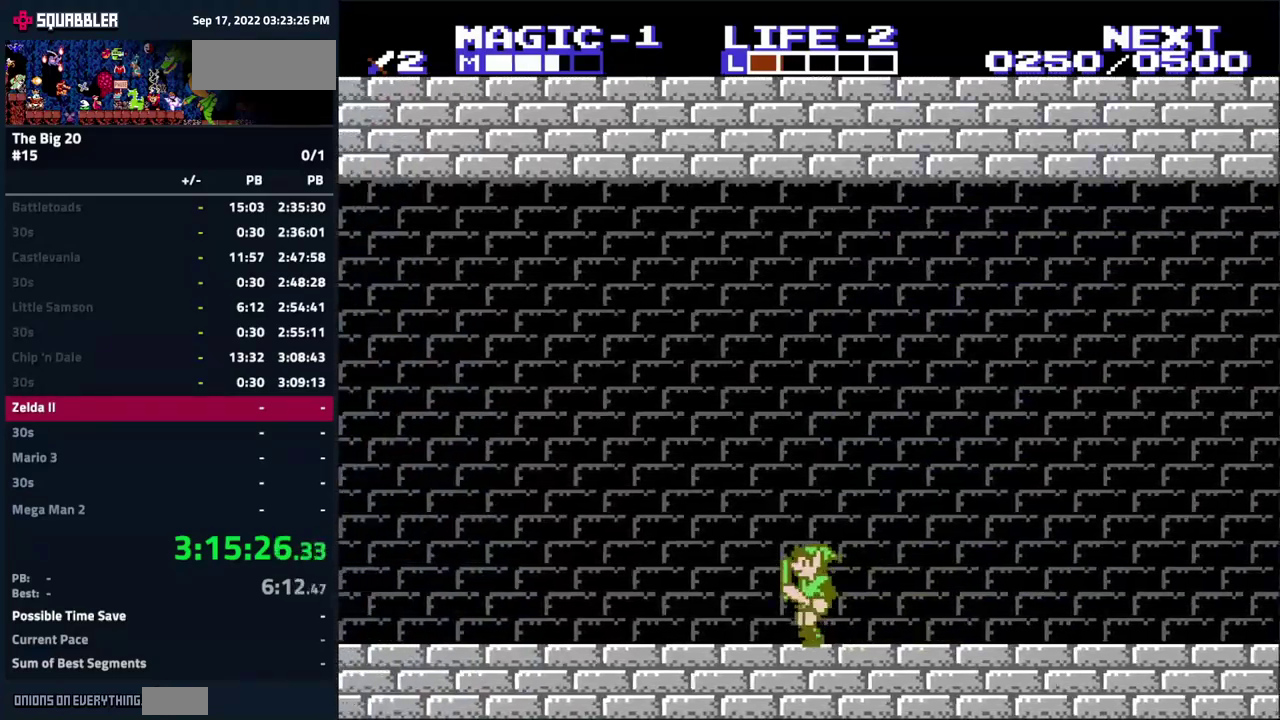
{"buttons": ["DPAD_LEFT"], "events": [[216, "DPAD_LEFT", "up"], [466, "DPAD_LEFT", "down"]]}
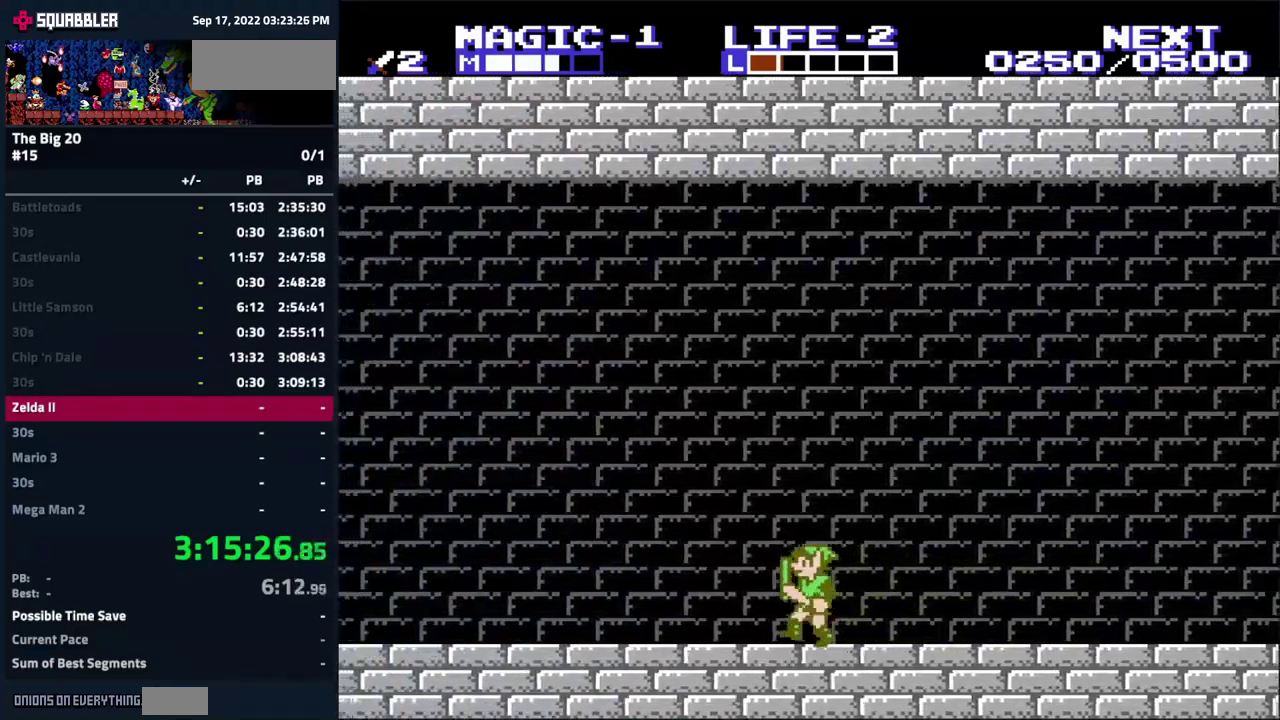
{"buttons": [], "events": [[233, "DPAD_LEFT", "up"]]}
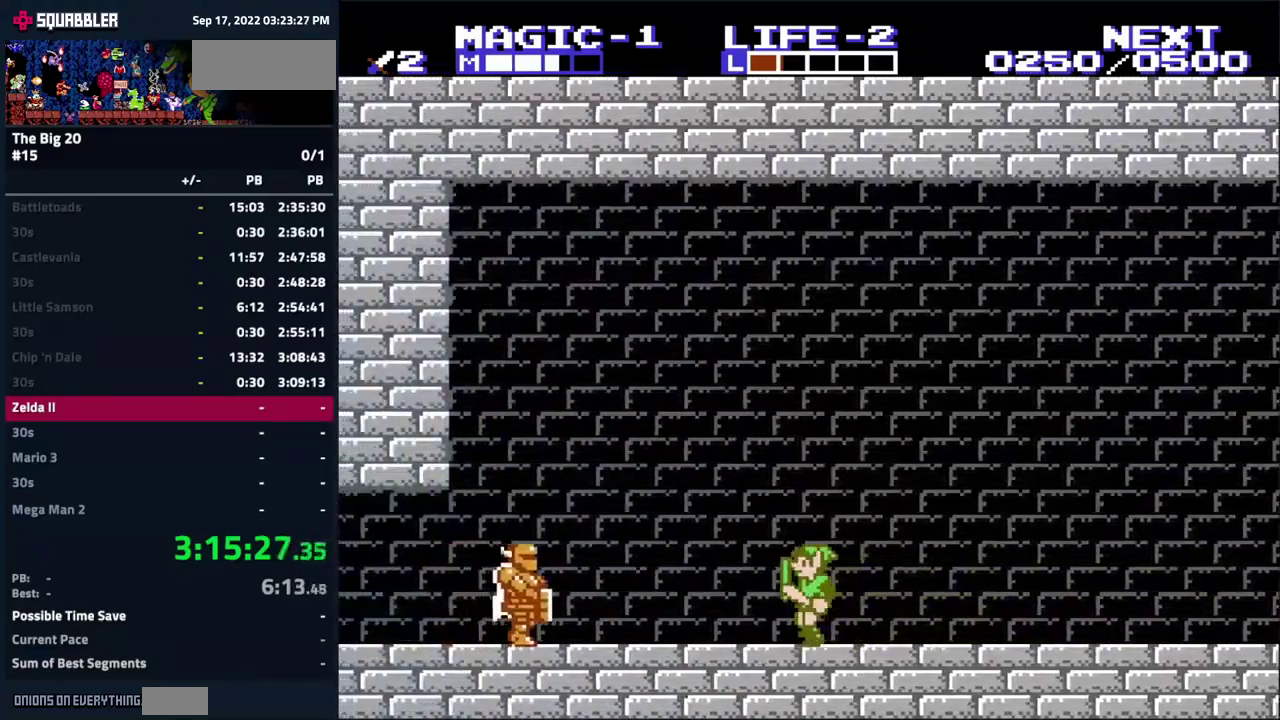
{"buttons": ["DPAD_LEFT"], "events": [[316, "A", "down"], [466, "A", "up"], [466, "DPAD_LEFT", "down"]]}
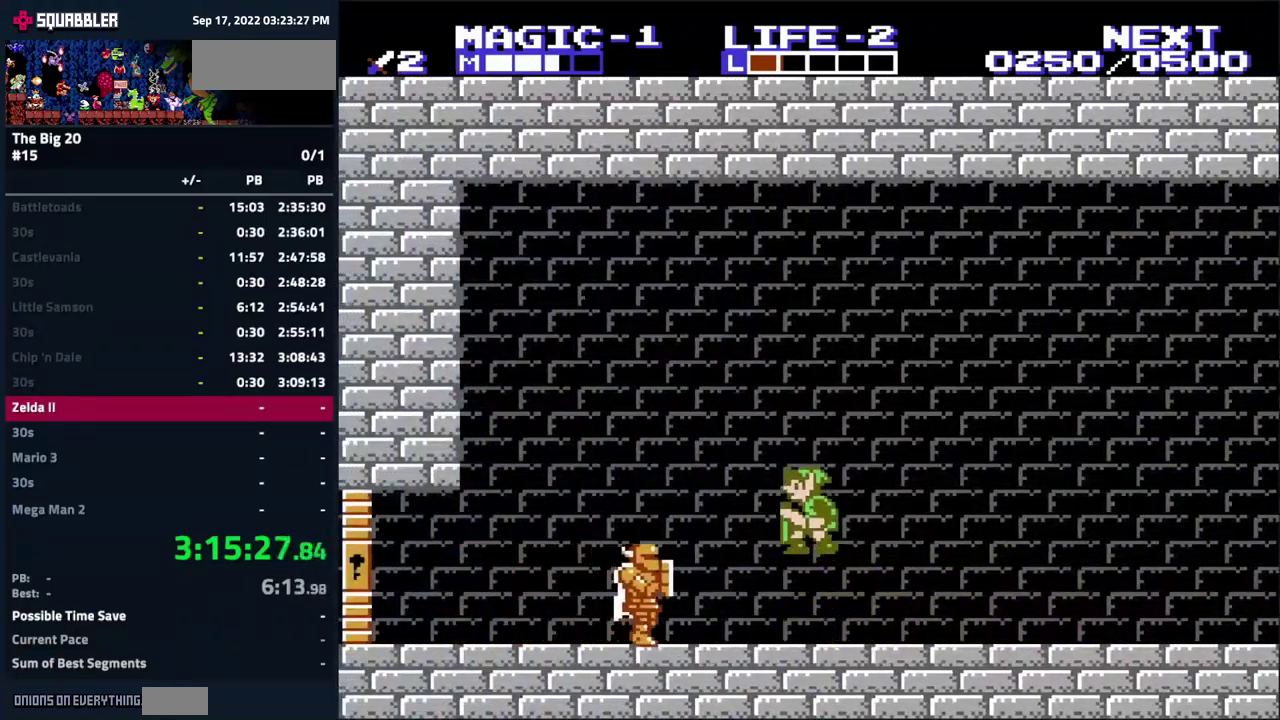
{"buttons": ["A"], "events": [[133, "B", "down"], [150, "DPAD_LEFT", "up"], [350, "B", "up"], [483, "A", "down"]]}
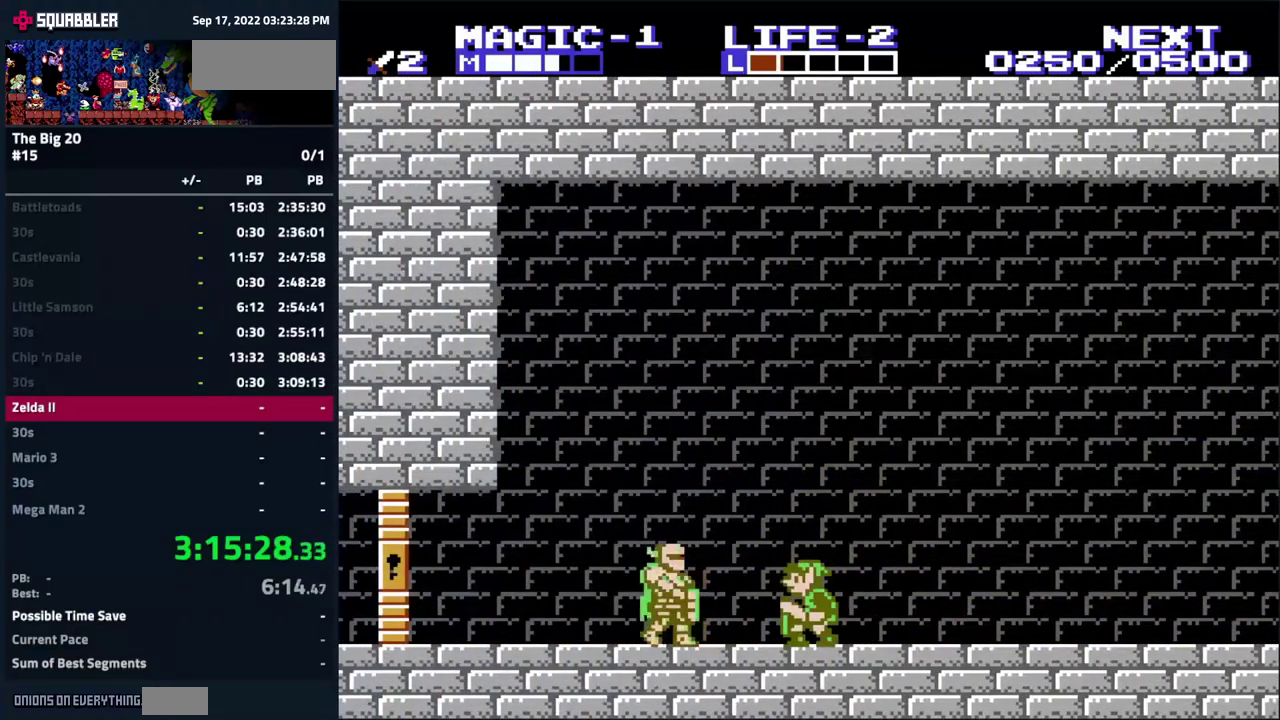
{"buttons": [], "events": [[150, "A", "up"], [166, "DPAD_LEFT", "down"], [333, "B", "down"], [333, "DPAD_LEFT", "up"], [483, "B", "up"]]}
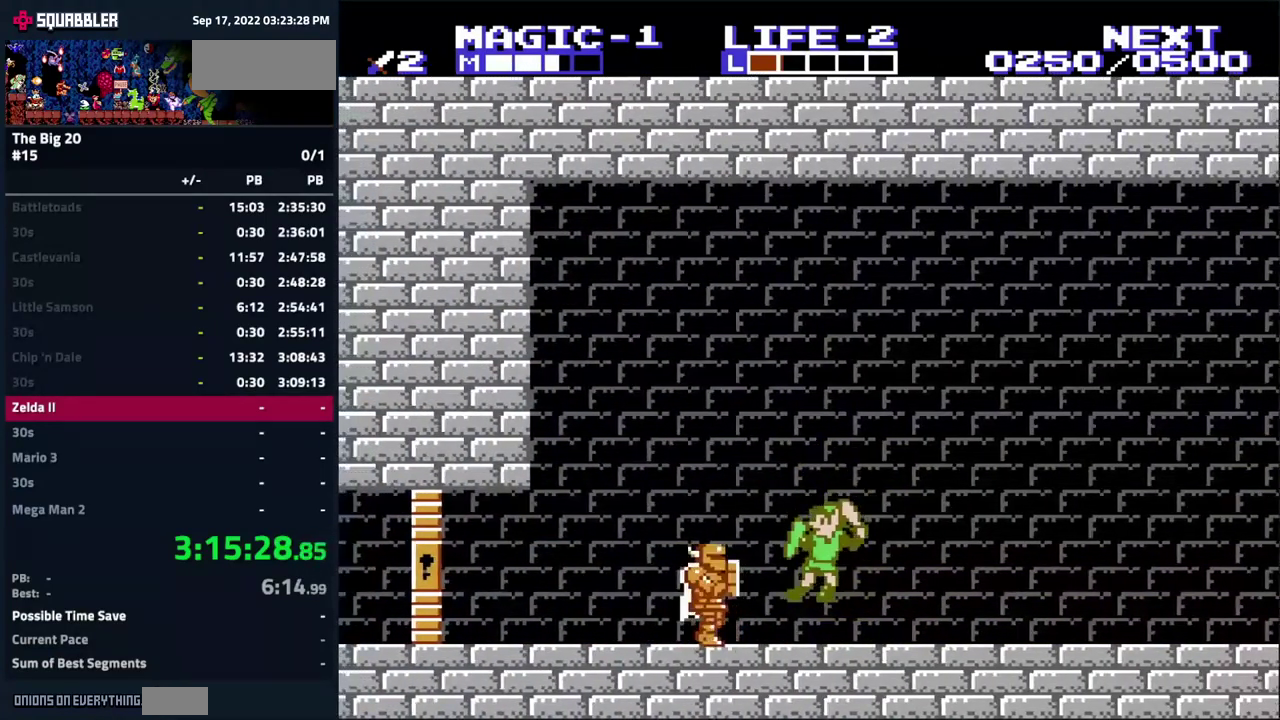
{"buttons": [], "events": [[200, "A", "down"], [333, "DPAD_LEFT", "down"], [366, "A", "up"], [500, "DPAD_LEFT", "up"]]}
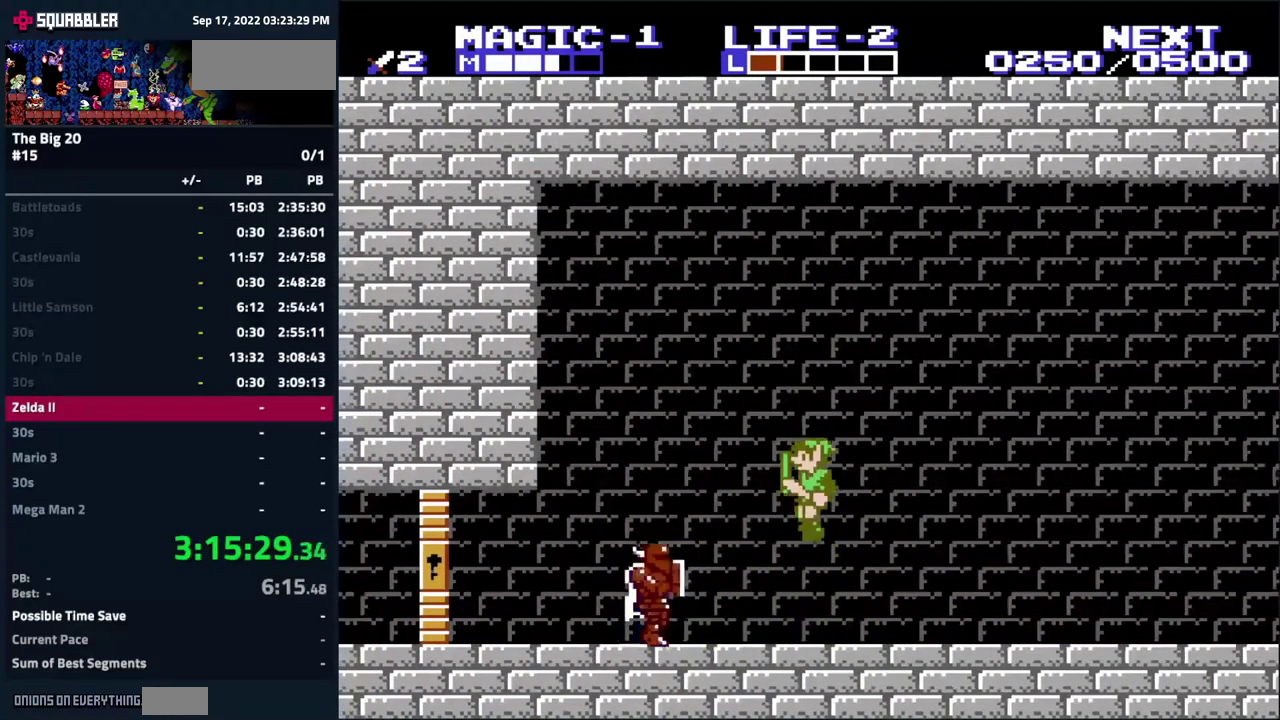
{"buttons": ["A"], "events": [[33, "B", "down"], [283, "B", "up"], [416, "A", "down"]]}
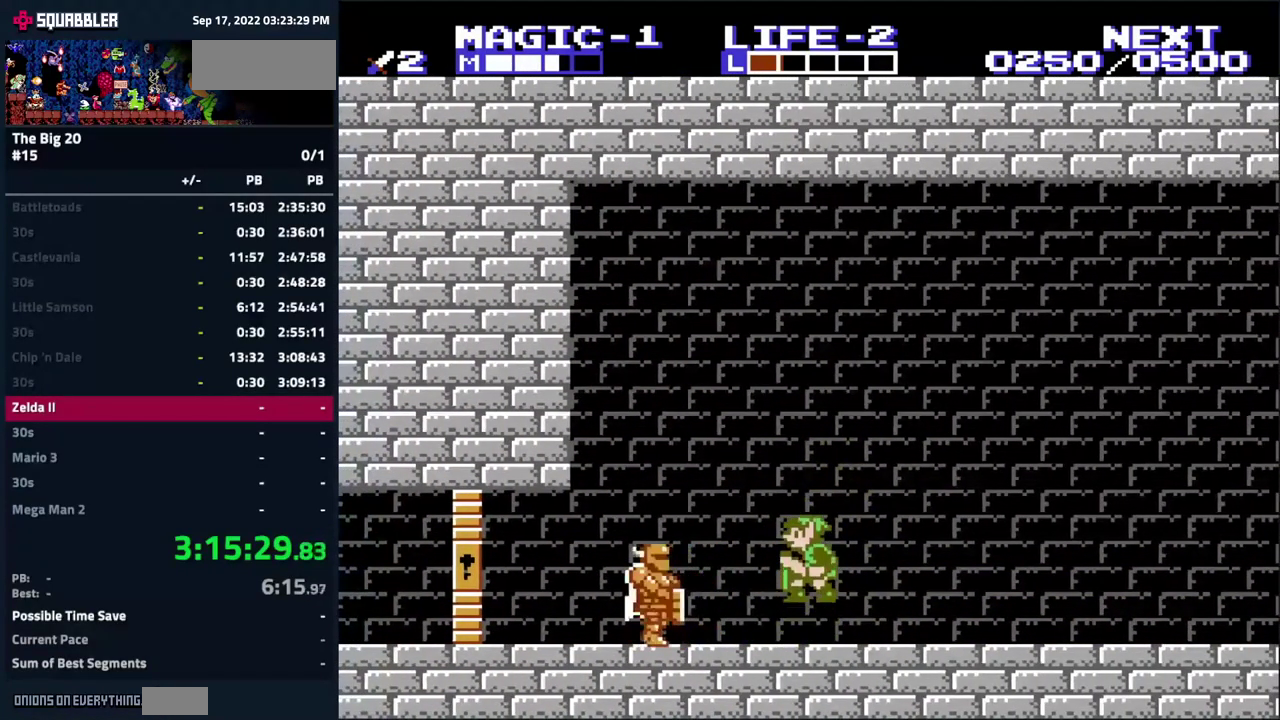
{"buttons": [], "events": [[33, "DPAD_LEFT", "down"], [83, "A", "up"], [216, "DPAD_LEFT", "up"], [233, "B", "down"], [366, "B", "up"]]}
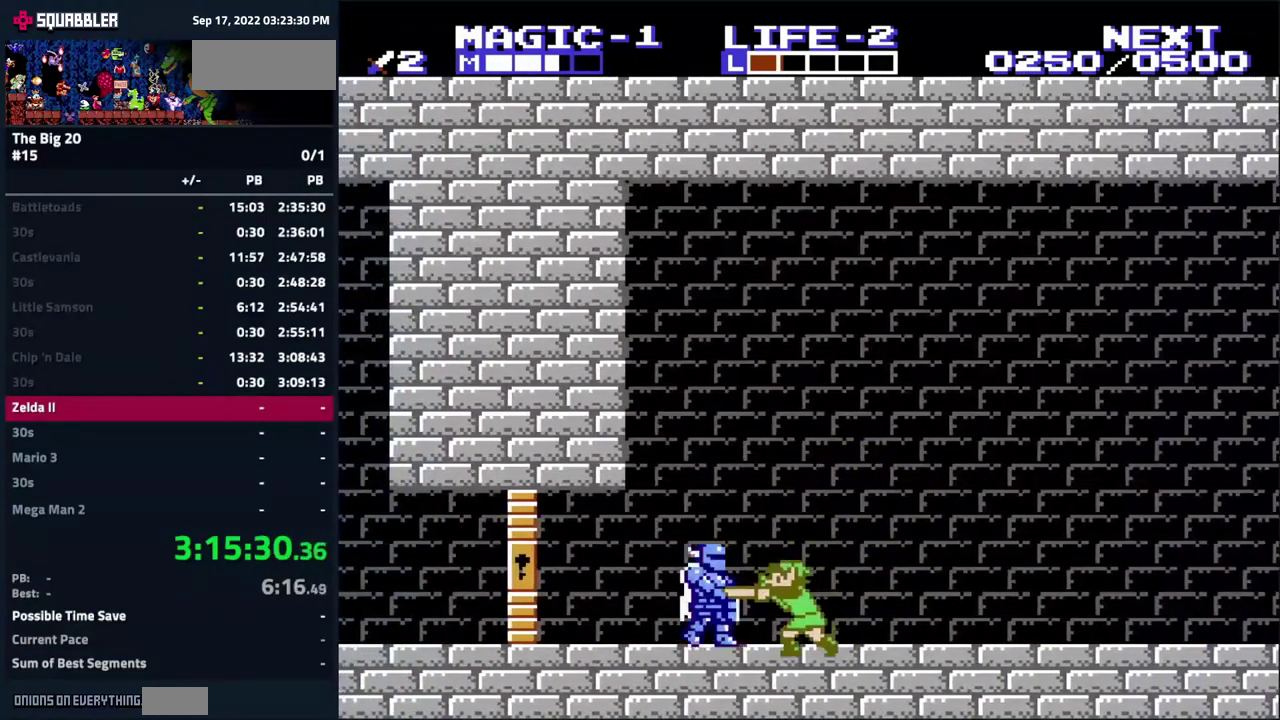
{"buttons": ["B"], "events": [[133, "A", "down"], [300, "A", "up"], [300, "DPAD_LEFT", "down"], [450, "DPAD_LEFT", "up"], [467, "B", "down"]]}
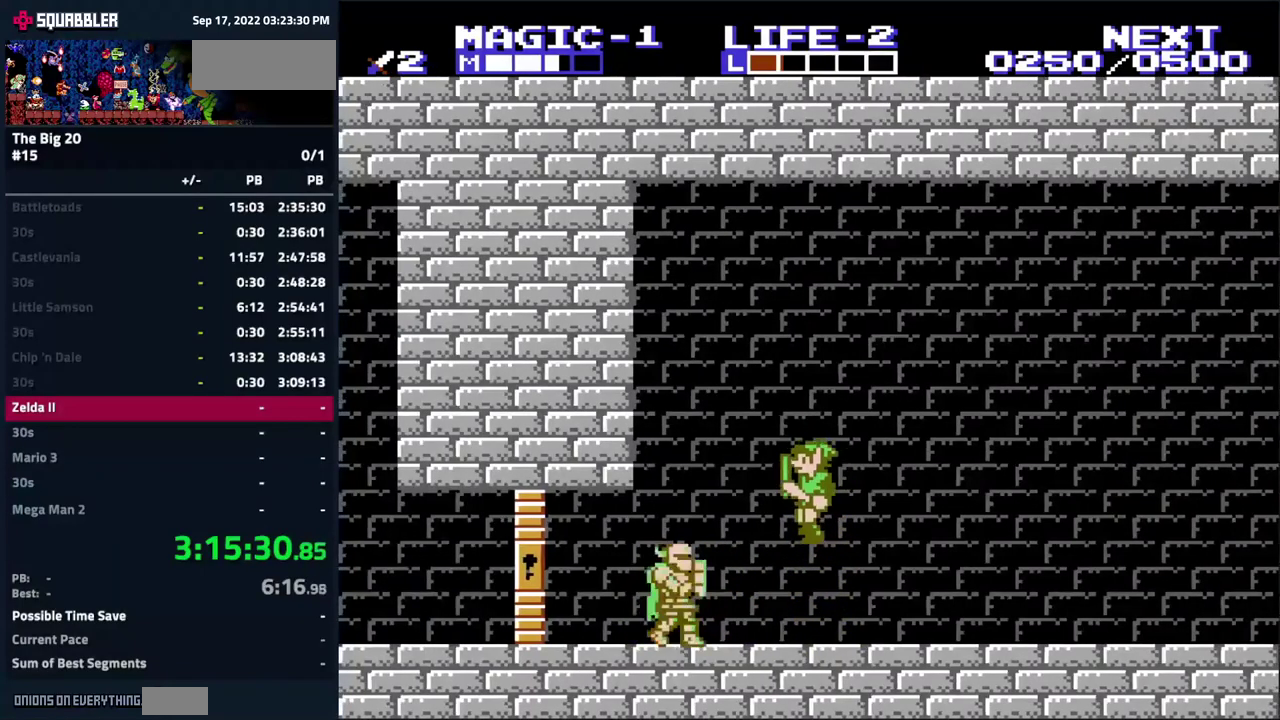
{"buttons": ["A", "DPAD_LEFT"], "events": [[83, "B", "up"], [350, "A", "down"], [500, "DPAD_LEFT", "down"]]}
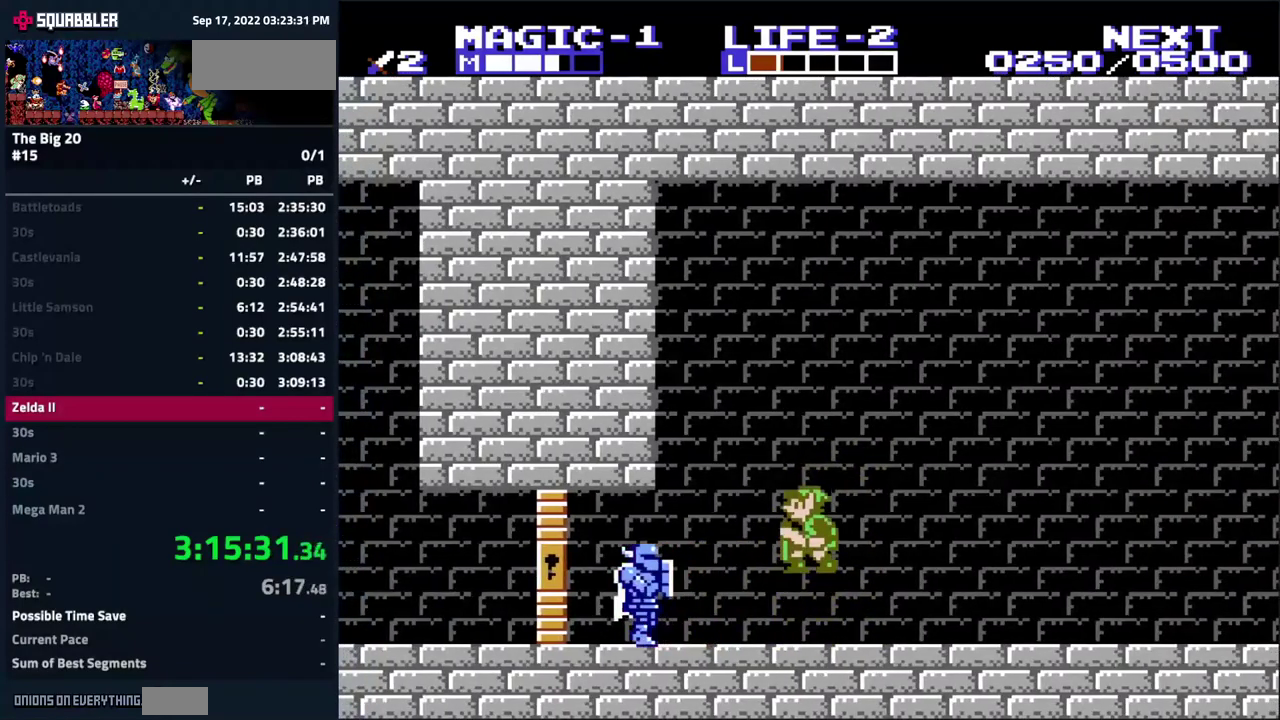
{"buttons": [], "events": [[17, "A", "up"], [150, "DPAD_LEFT", "up"], [183, "B", "down"], [317, "B", "up"]]}
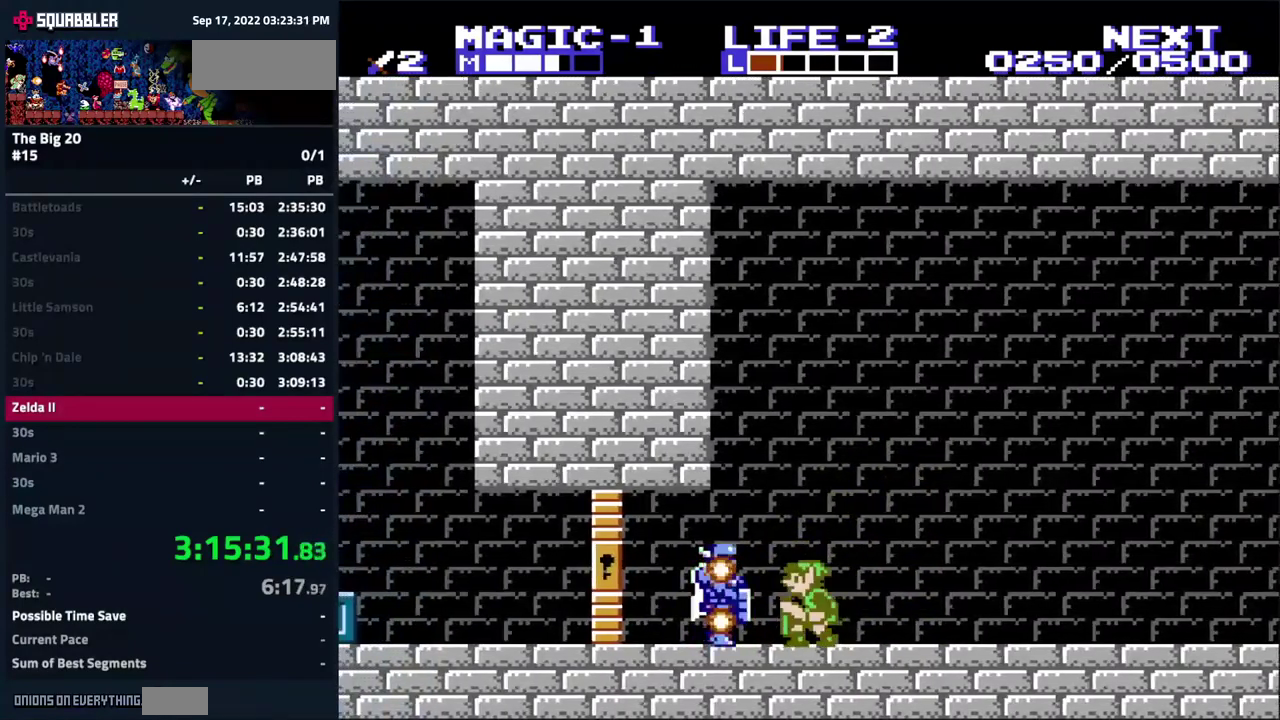
{"buttons": [], "events": []}
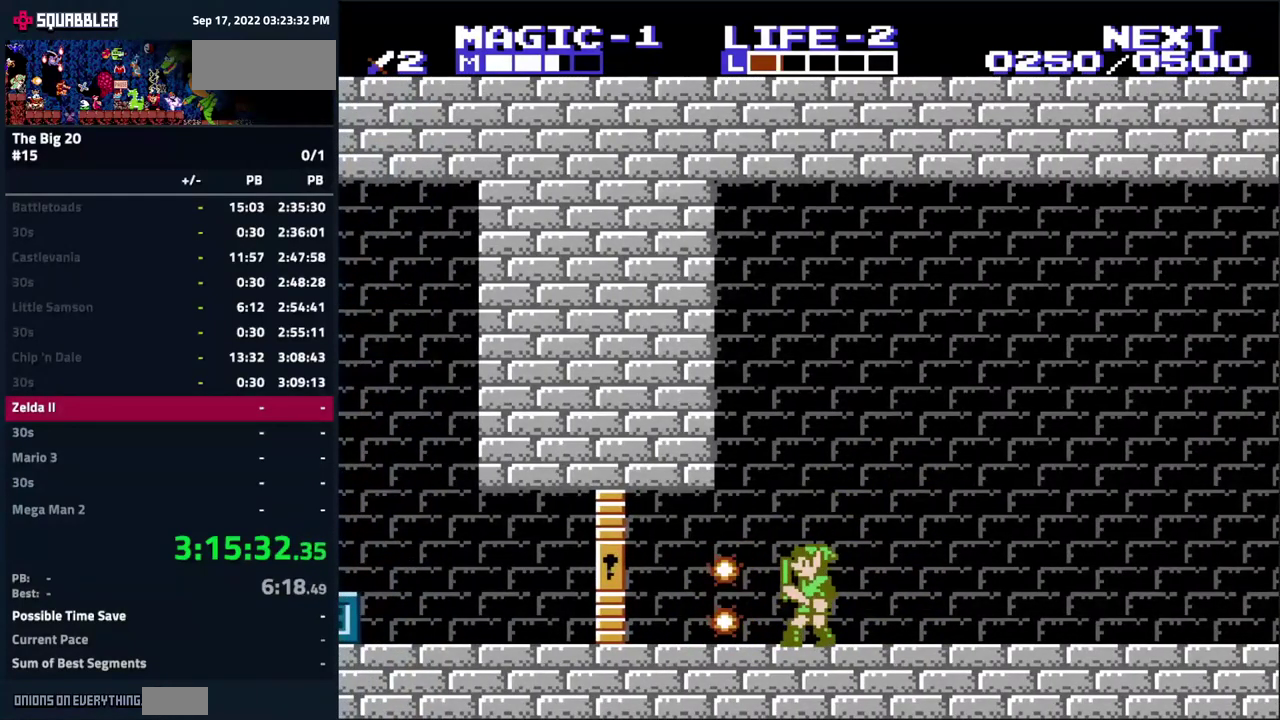
{"buttons": ["DPAD_LEFT"], "events": [[33, "DPAD_LEFT", "down"]]}
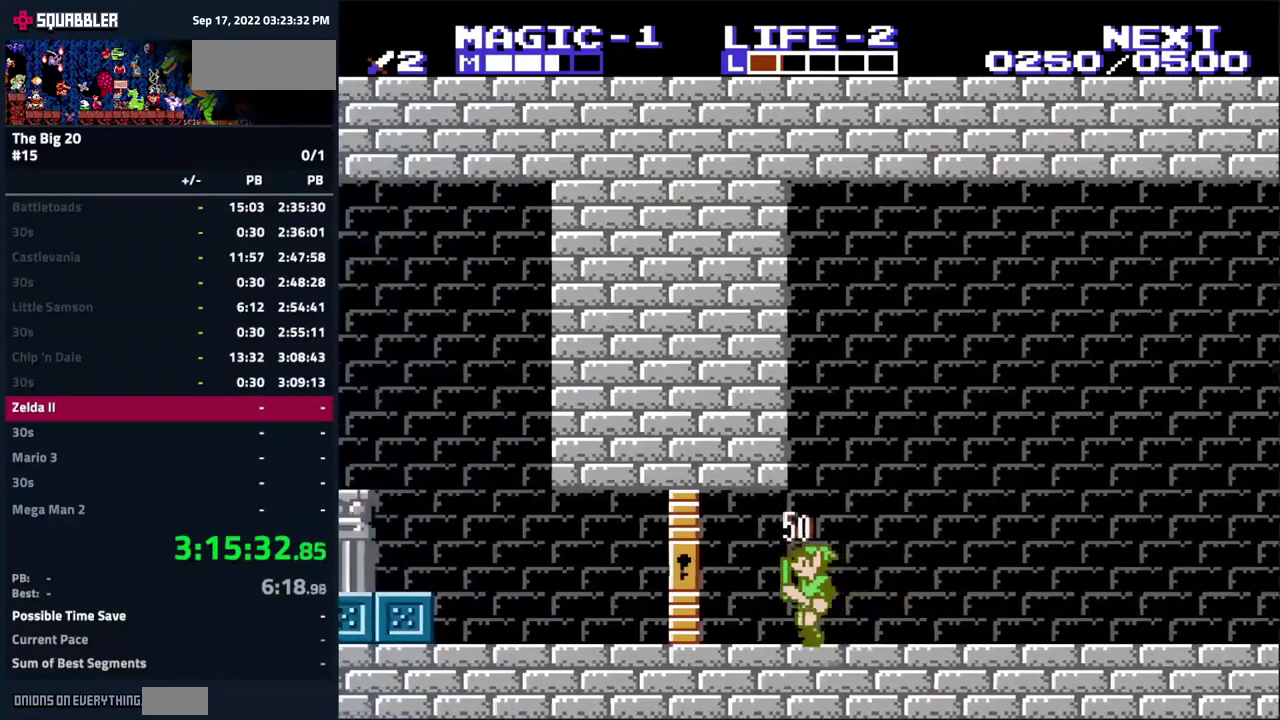
{"buttons": ["DPAD_LEFT"], "events": []}
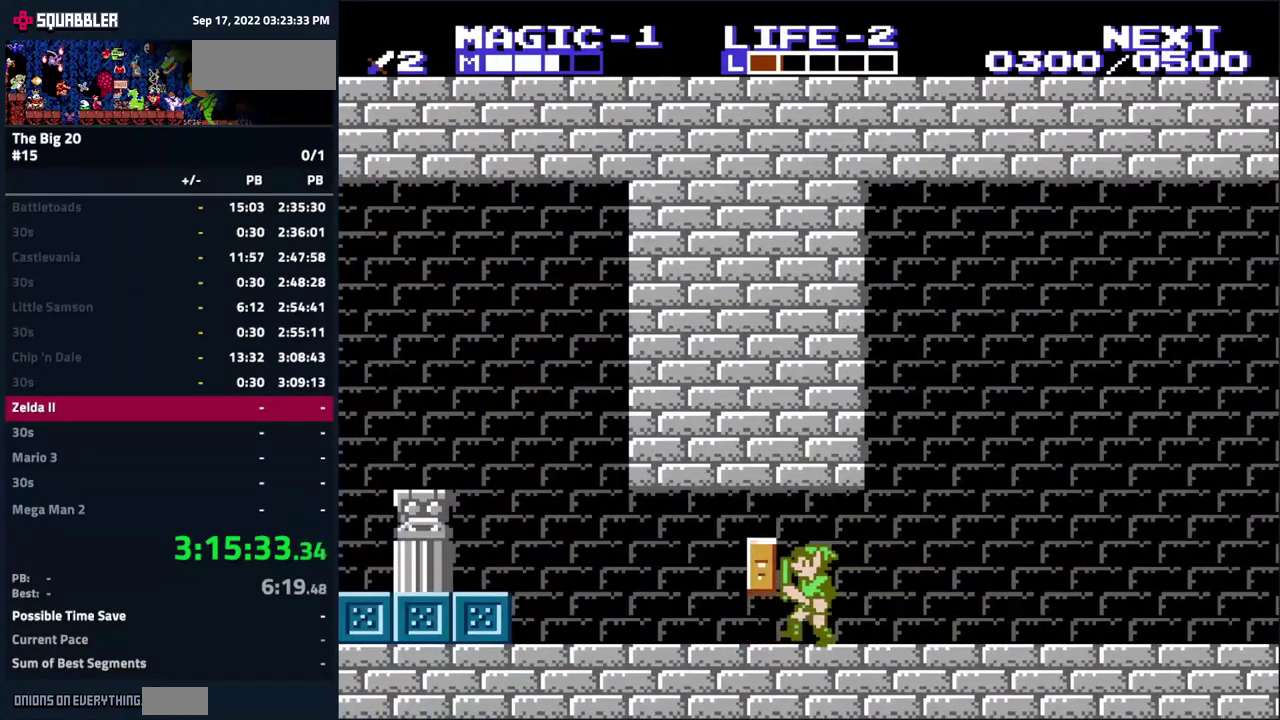
{"buttons": ["DPAD_LEFT"], "events": []}
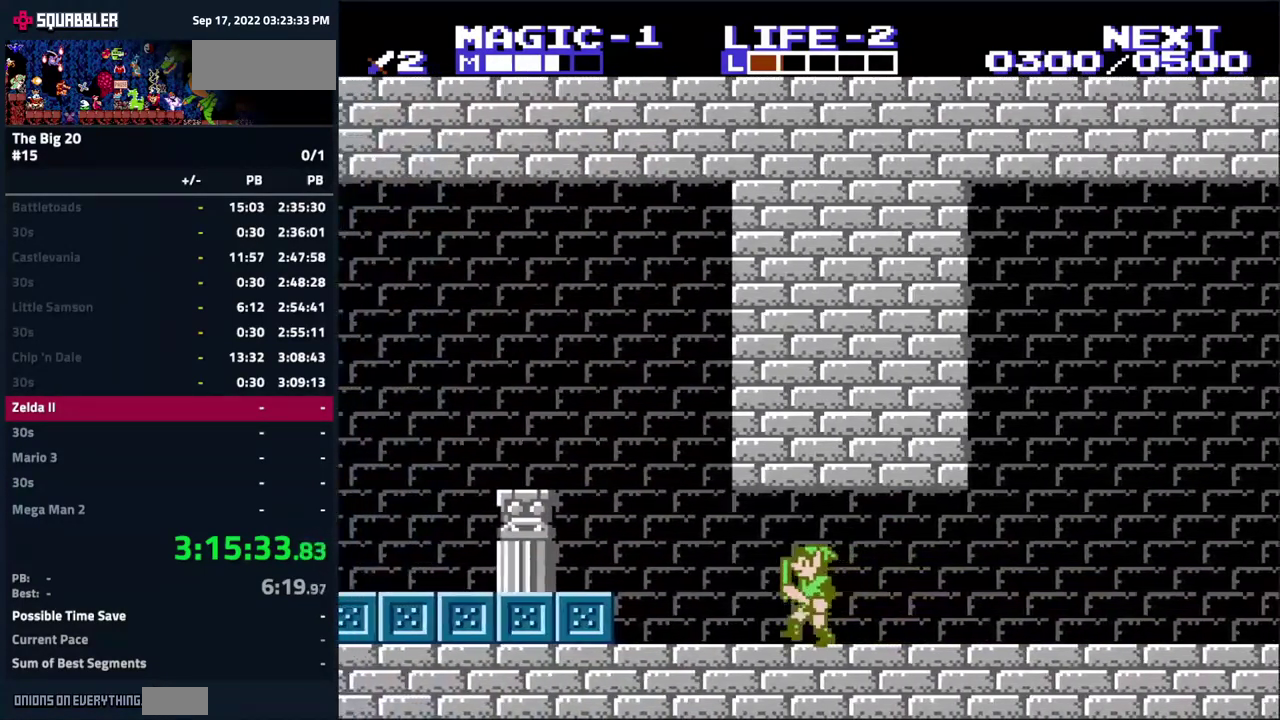
{"buttons": ["DPAD_LEFT"], "events": [[333, "A", "down"], [467, "A", "up"]]}
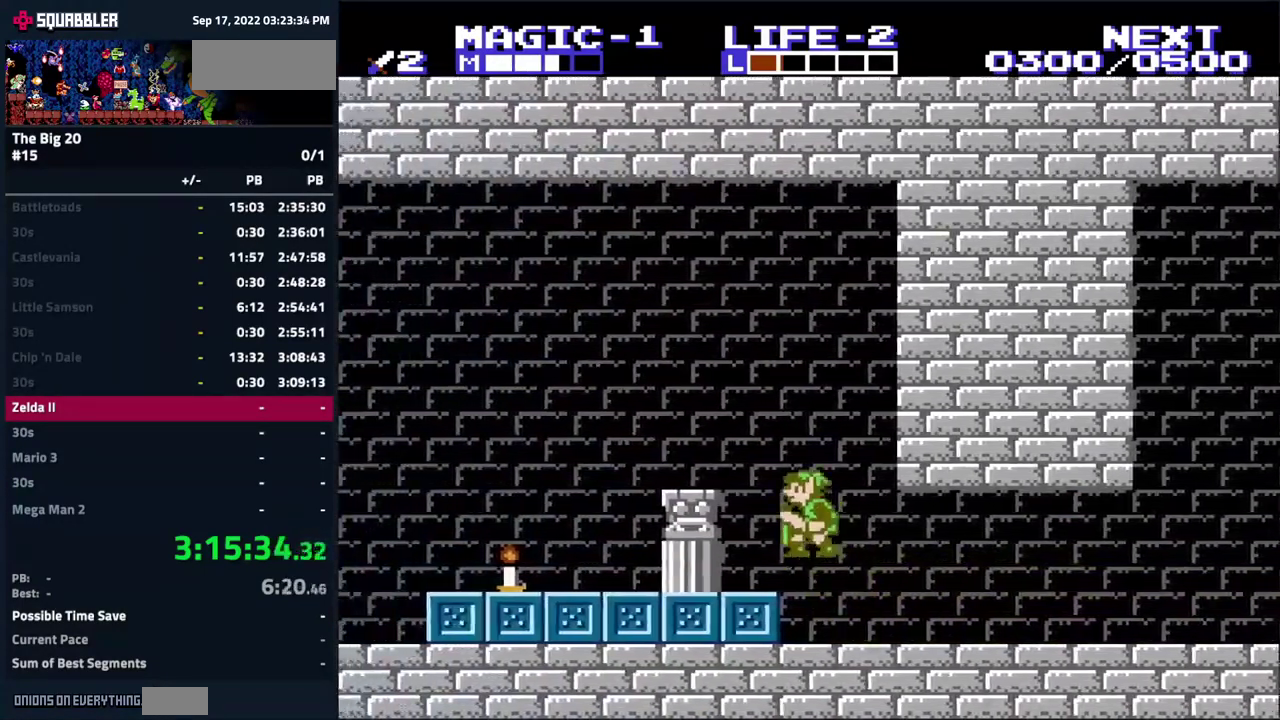
{"buttons": ["DPAD_LEFT"], "events": []}
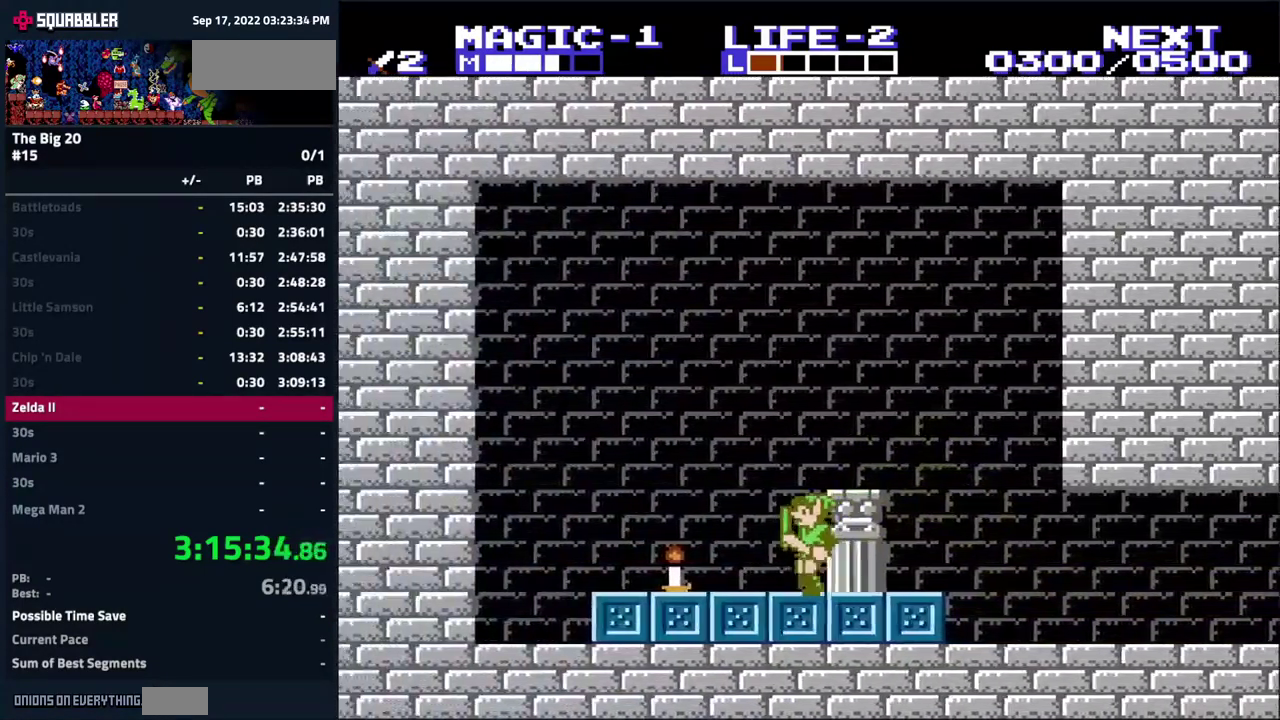
{"buttons": [], "events": [[417, "DPAD_LEFT", "up"]]}
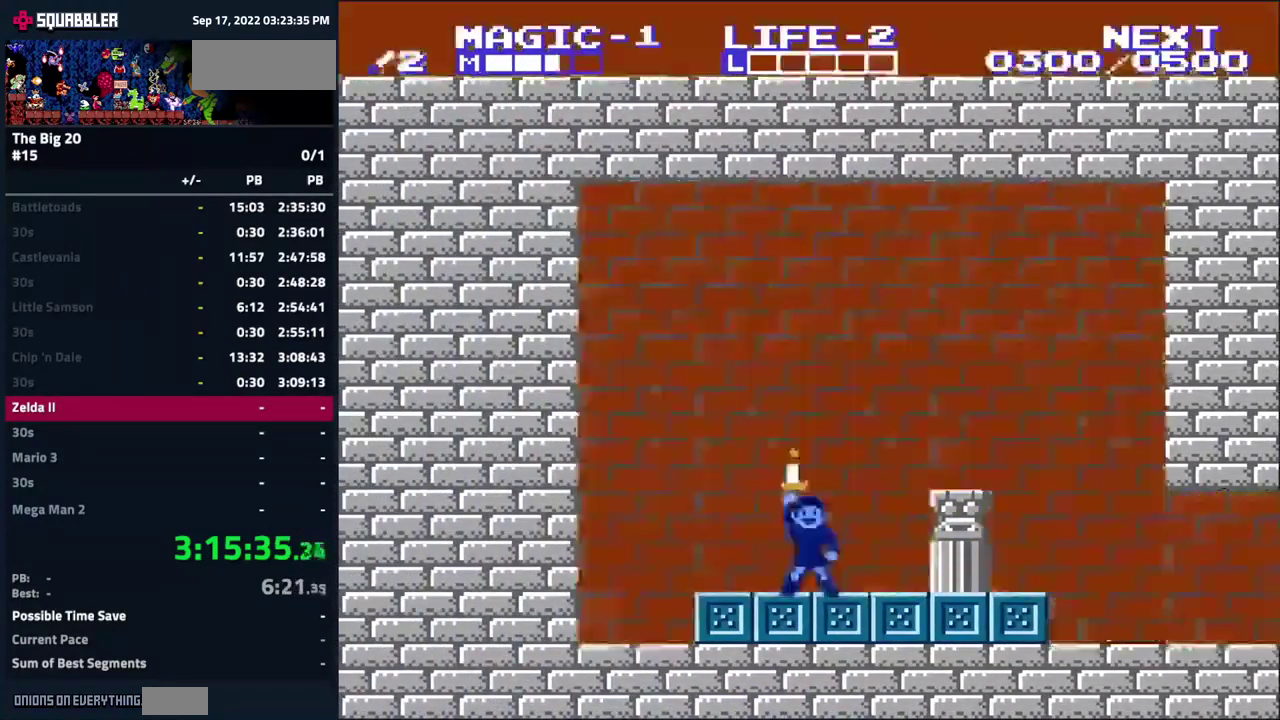
{"buttons": ["DPAD_RIGHT"], "events": [[266, "DPAD_RIGHT", "down"]]}
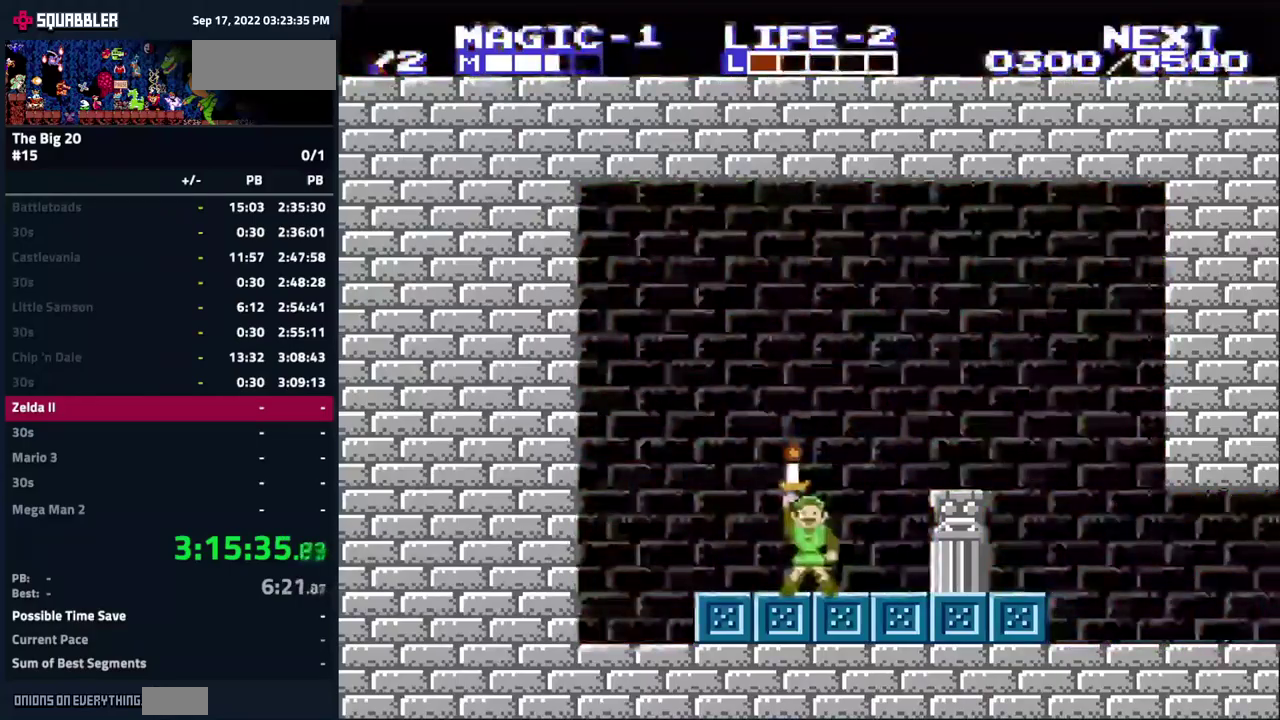
{"buttons": ["DPAD_RIGHT"], "events": []}
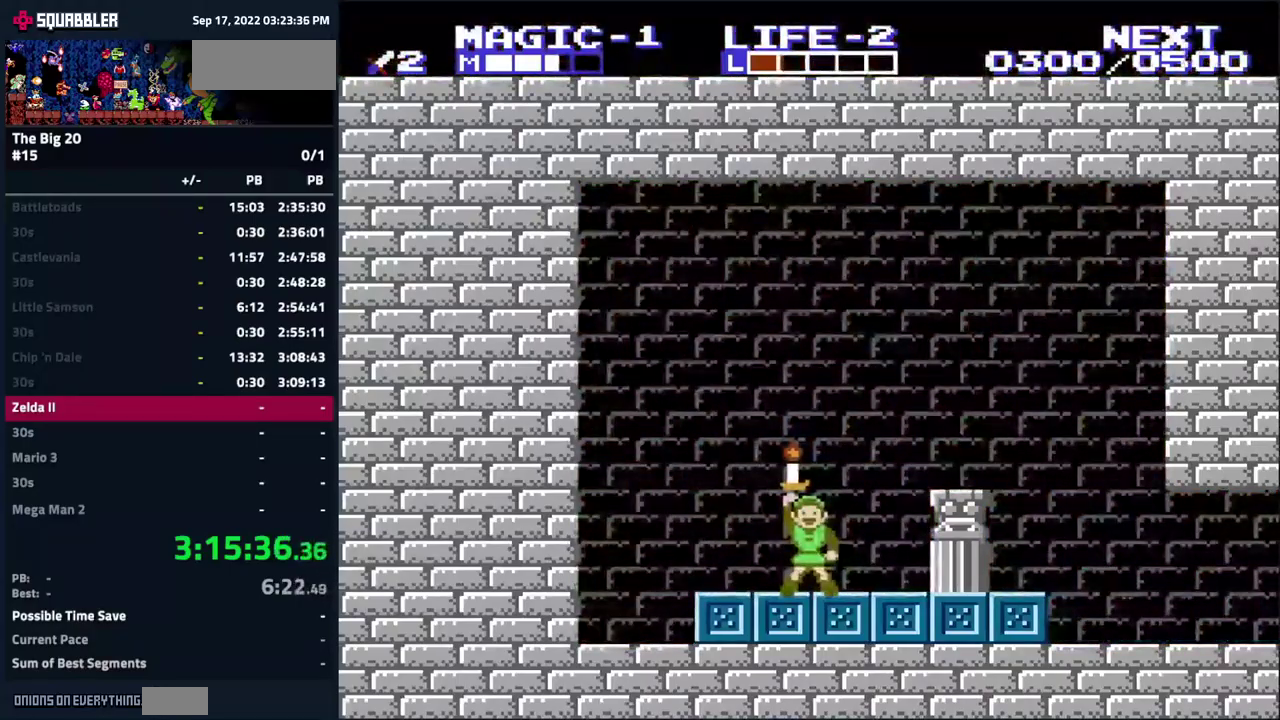
{"buttons": ["DPAD_RIGHT"], "events": []}
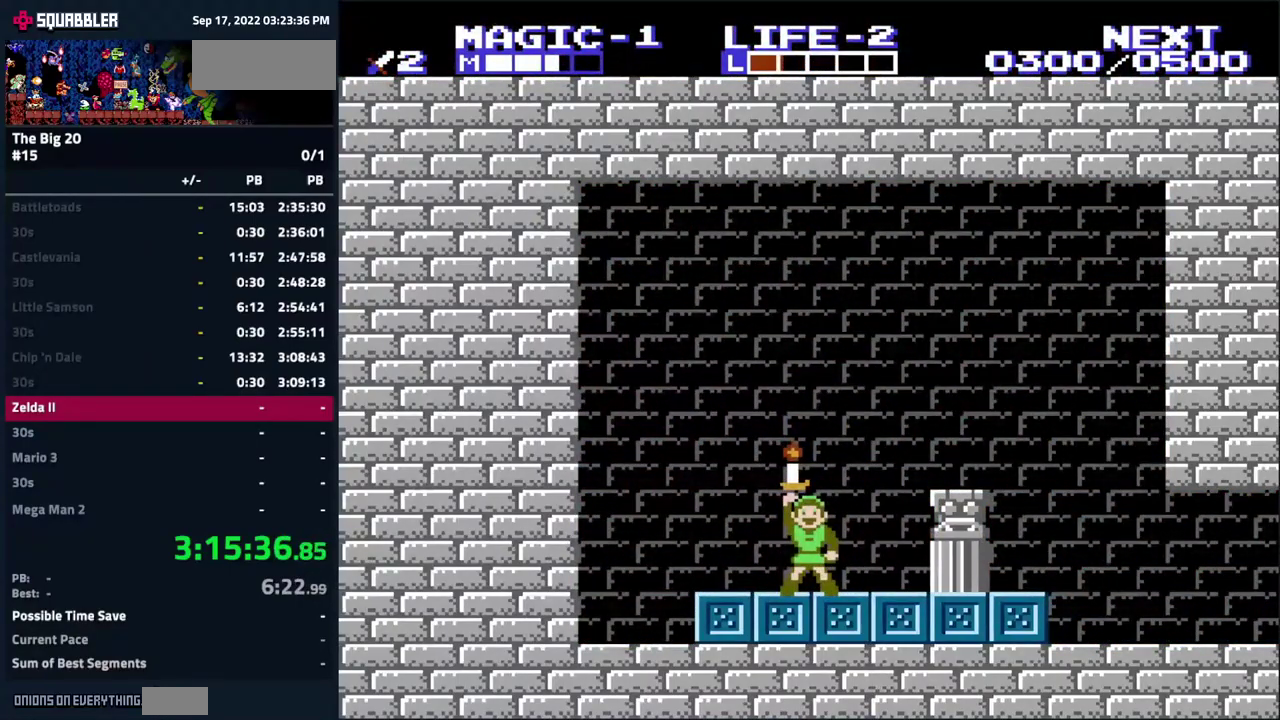
{"buttons": ["DPAD_RIGHT"], "events": []}
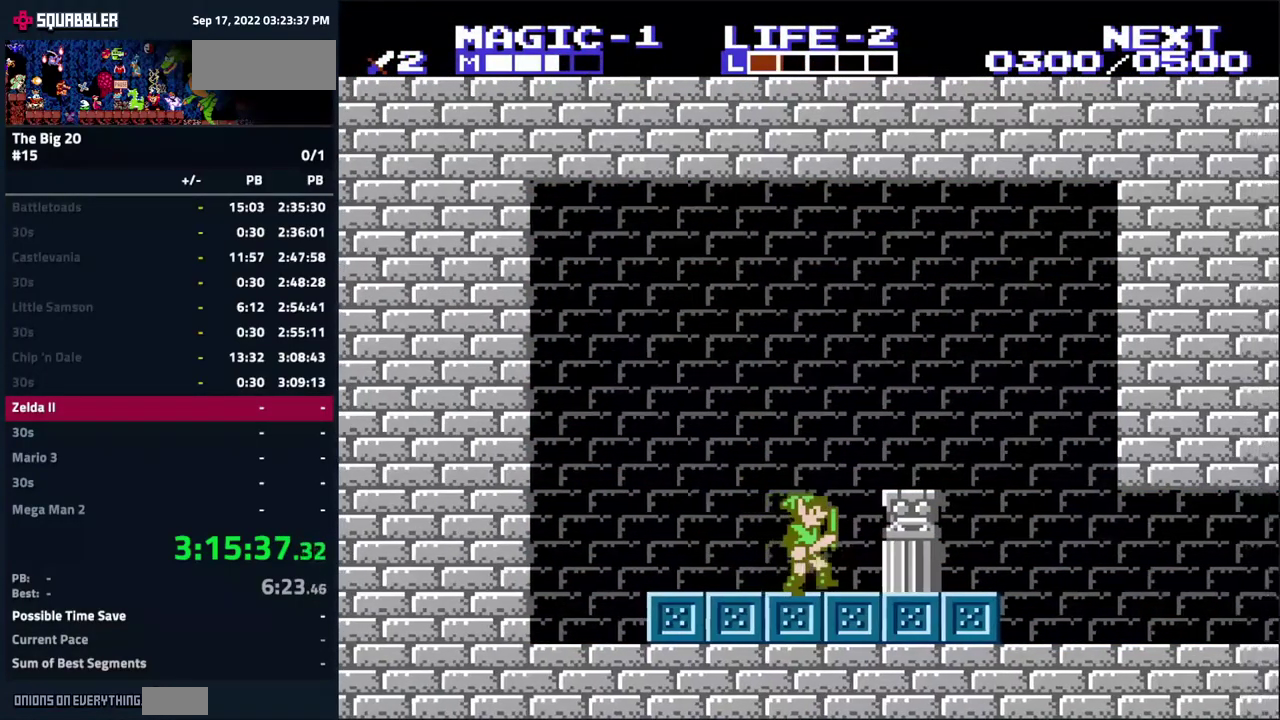
{"buttons": ["DPAD_RIGHT"], "events": [[50, "A", "down"], [150, "A", "up"]]}
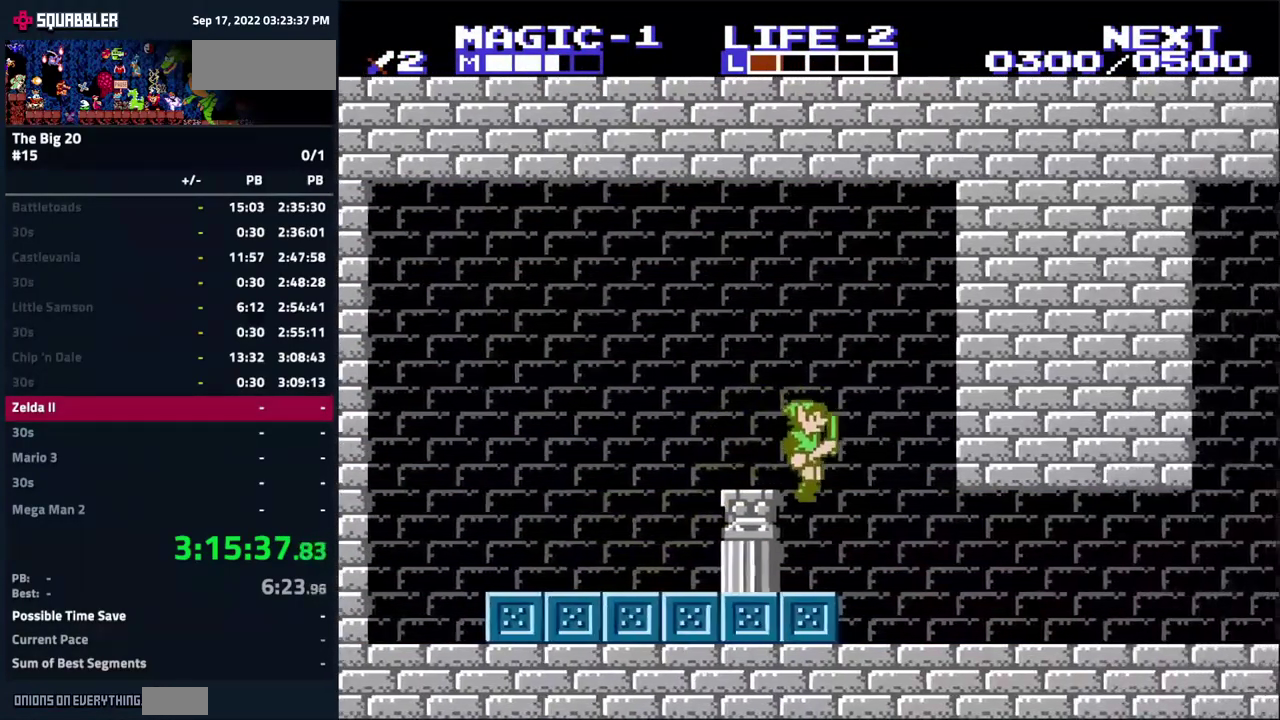
{"buttons": ["DPAD_RIGHT"], "events": []}